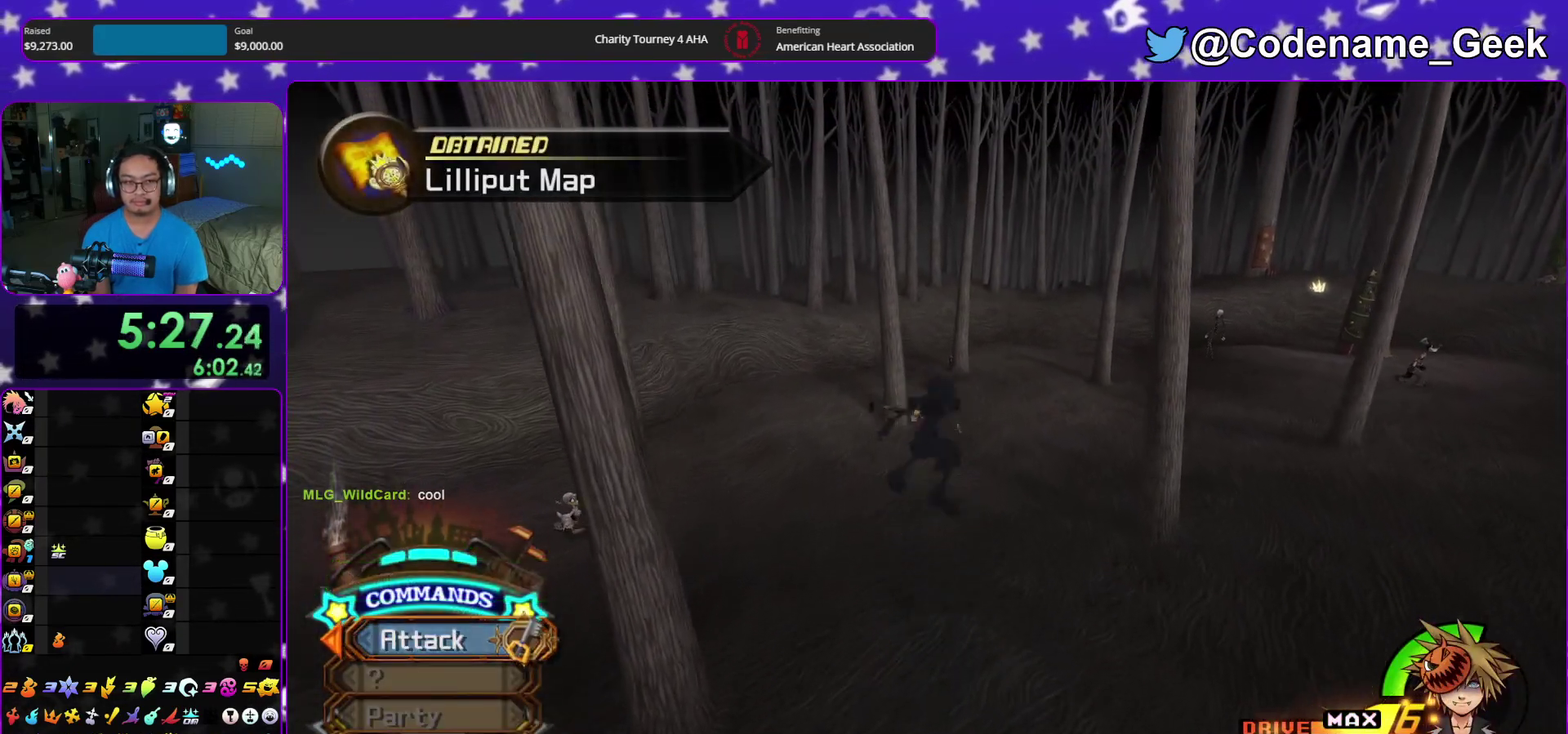
Gameplay with a controller (Nintendo layout); each line is a JSON object with the inputs held at the frame after it (dt_ms = milliseconds from this image to that frame). "events" lists button and stick changes between this image and that frame as [ms after this image, input, new state], when the widget could be followed in between. This overlay highlights the sticks when they move; stick clicks (L3 R3) are not distinguishable. Not read: HOME L3 R3 START.
{"dt_ms": 300, "buttons": ["Y"], "left_stick": "up", "right_stick": "center", "events": [[183, "B", "up"], [250, "Y", "down"]]}
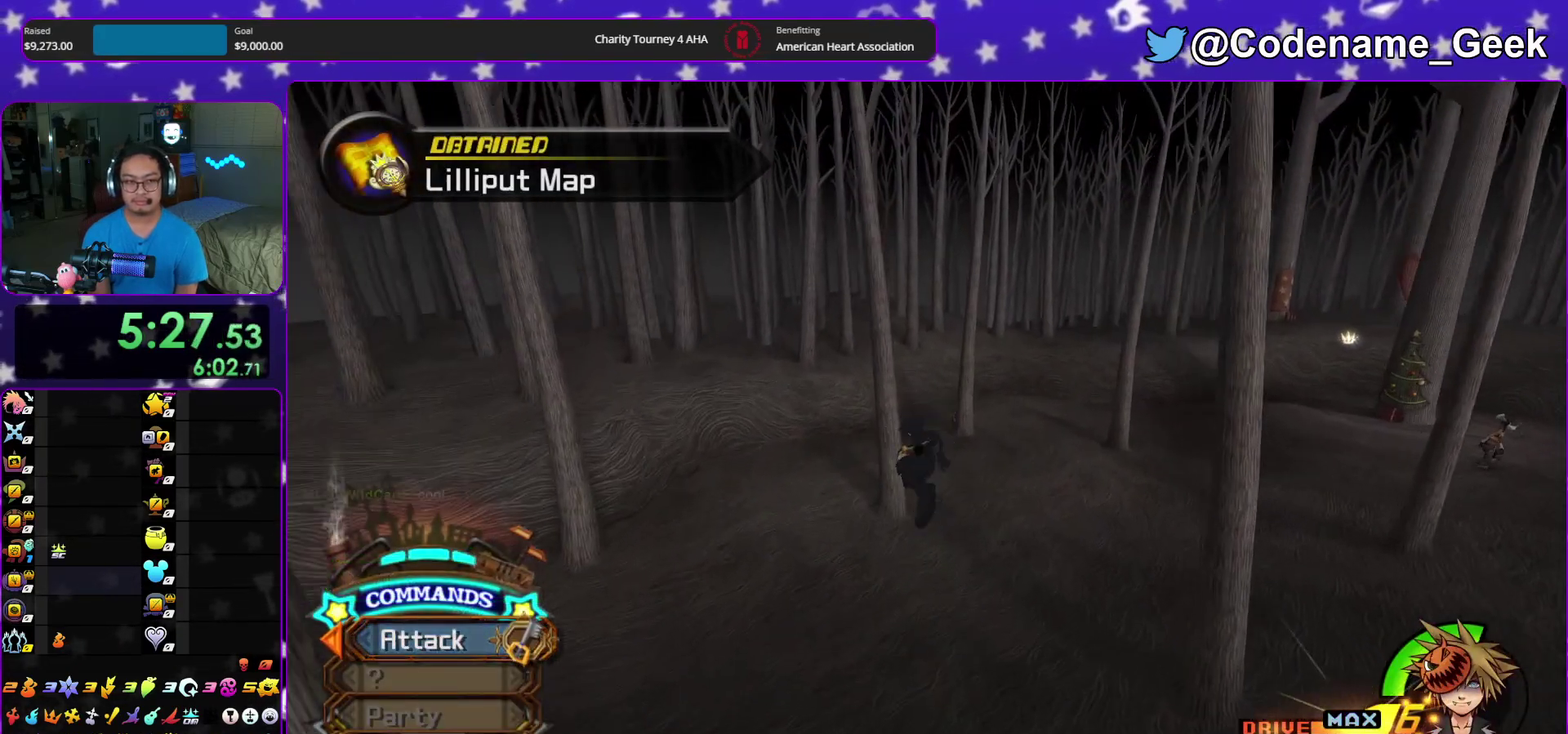
{"dt_ms": 700, "buttons": ["Y"], "left_stick": "up", "right_stick": "center", "events": [[83, "right_stick", "up"], [133, "right_stick", "center"]]}
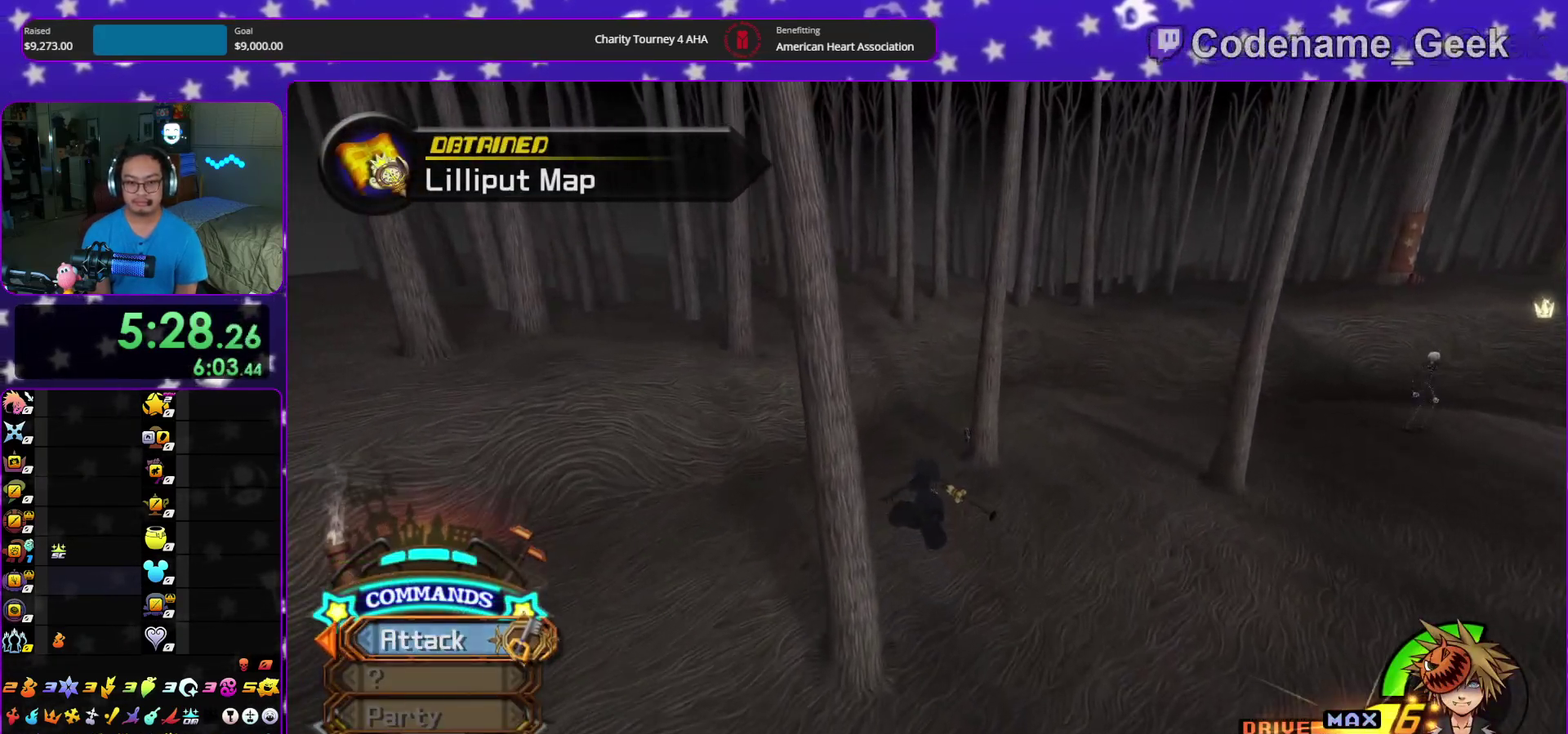
{"dt_ms": 400, "buttons": ["Y"], "left_stick": "up", "right_stick": "center", "events": [[33, "right_stick", "right"], [83, "right_stick", "center"]]}
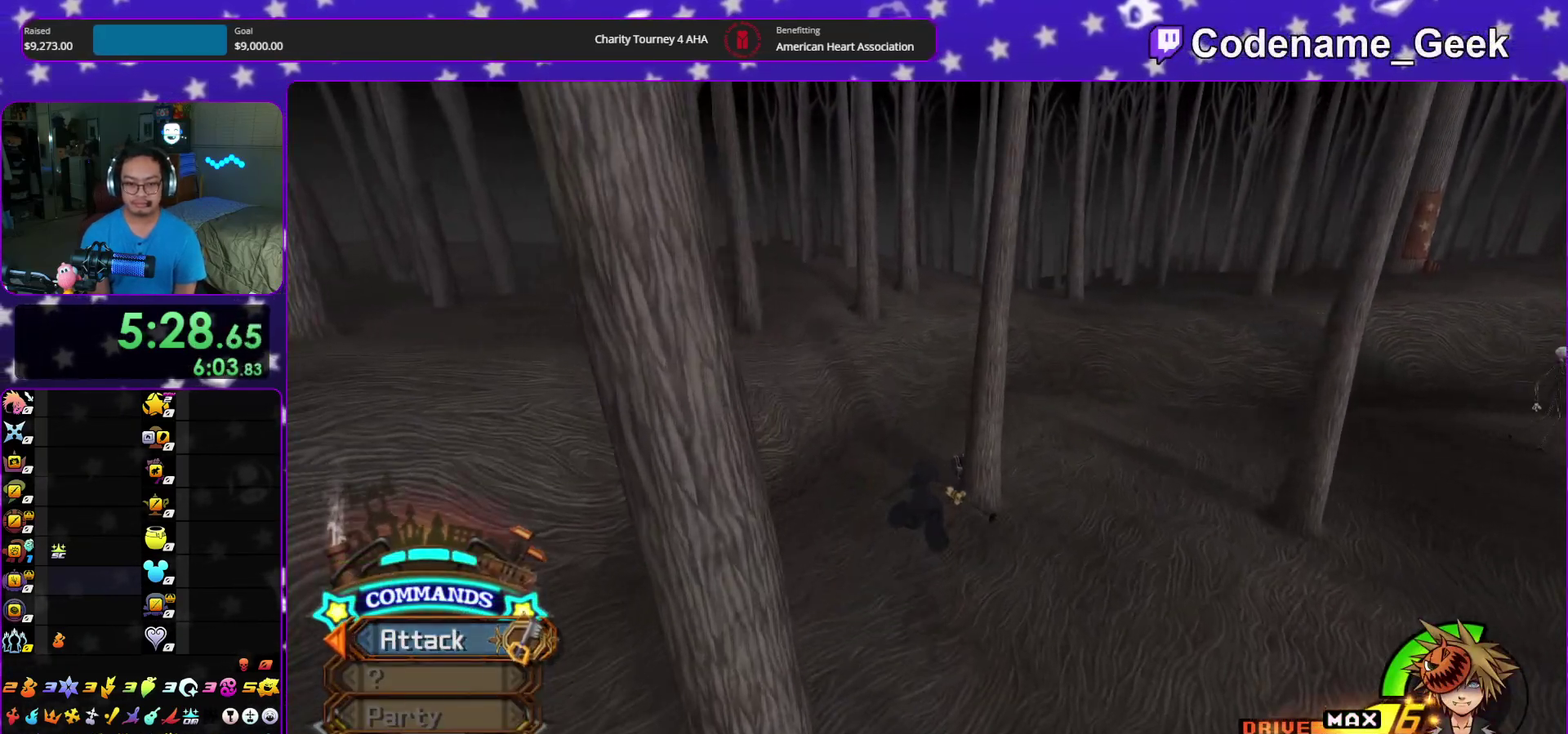
{"dt_ms": 600, "buttons": [], "left_stick": "up-right", "right_stick": "right", "events": [[250, "Y", "up"], [400, "left_stick", "up-right"], [467, "right_stick", "right"]]}
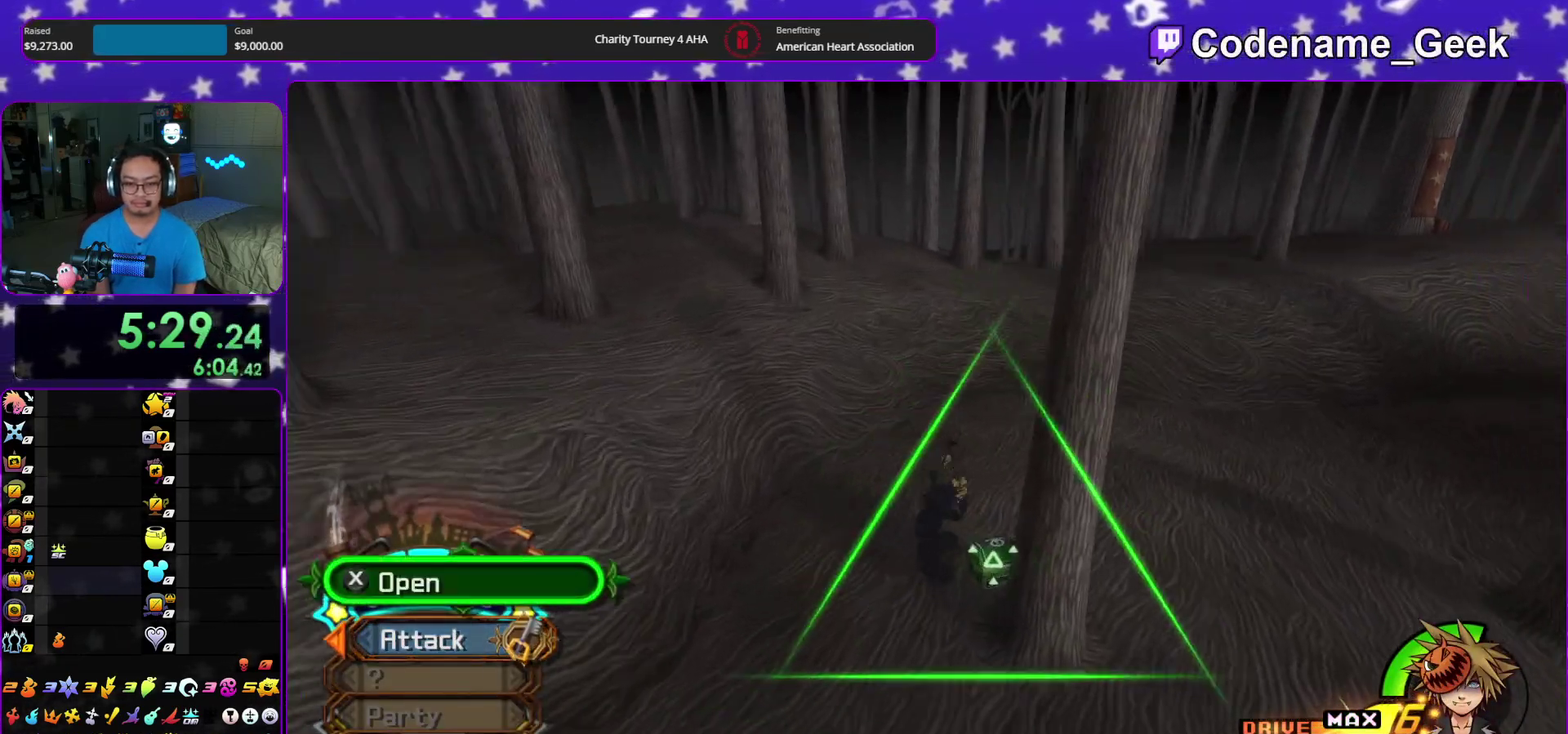
{"dt_ms": 600, "buttons": ["X"], "left_stick": "up", "right_stick": "right", "events": [[200, "X", "down"], [317, "X", "up"], [367, "X", "down"], [500, "X", "up"], [567, "left_stick", "up"], [583, "X", "down"]]}
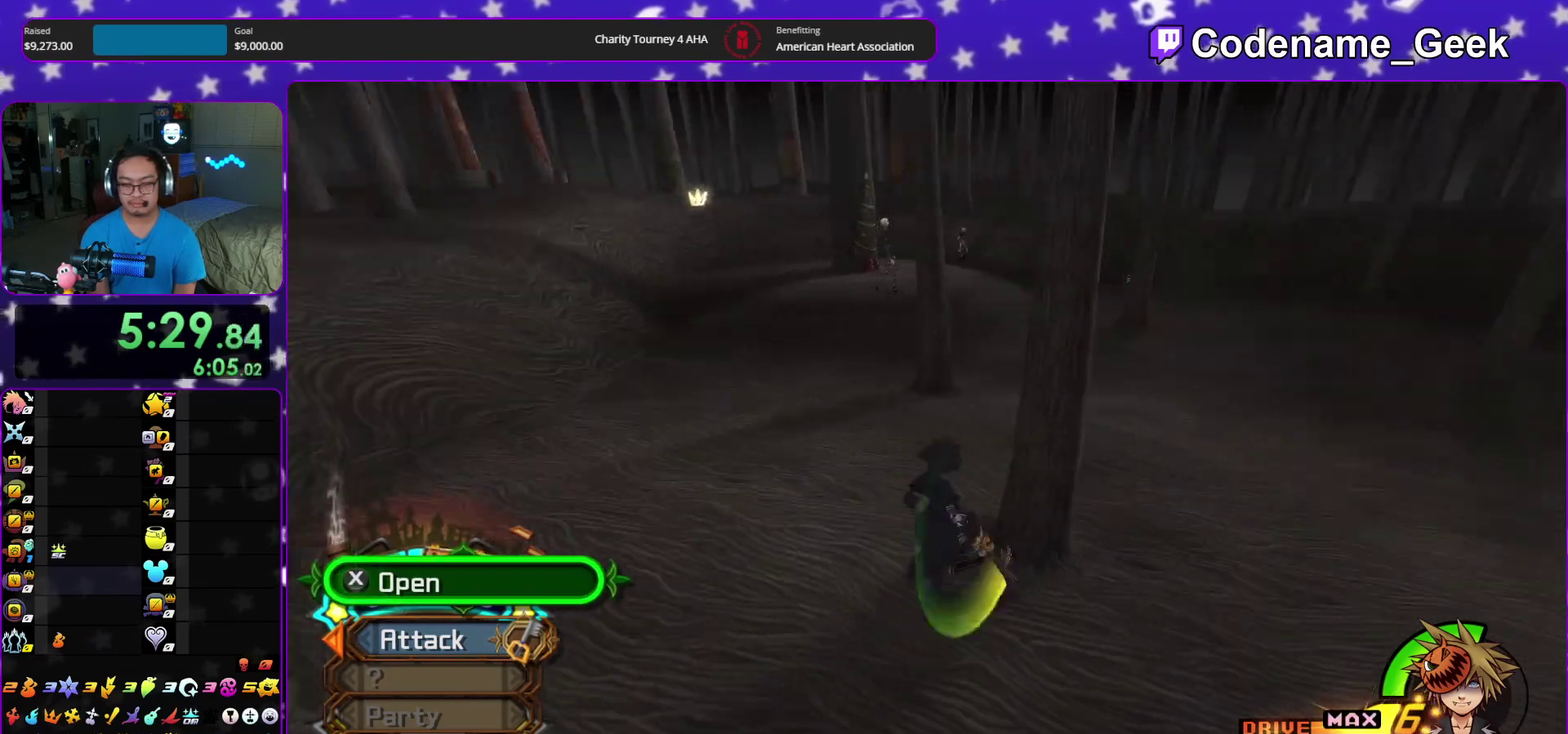
{"dt_ms": 400, "buttons": [], "left_stick": "up", "right_stick": "left", "events": [[33, "right_stick", "center"], [100, "X", "up"], [183, "X", "down"], [267, "X", "up"], [333, "right_stick", "left"]]}